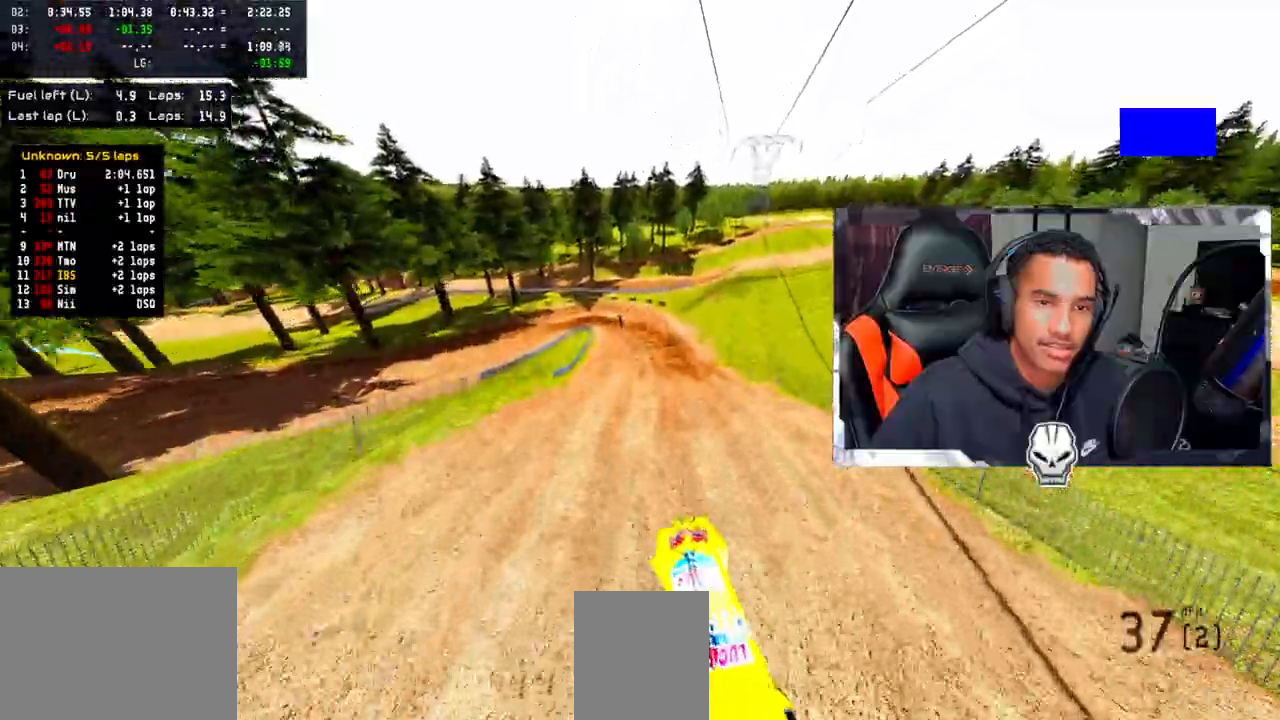
Gameplay with a controller (PlayStation layout); each line is a JSON object with the inputs held at the frame after it. "events" lists button and stick changes between this image and that frame as [ms after this image, input, new state], when the widget could be followed in between.
{"buttons": ["R2"], "left_stick": "center", "right_stick": "up", "events": [[83, "TRIANGLE", "up"], [117, "R2", "down"], [183, "right_stick", "up"], [400, "left_stick", "up"], [483, "left_stick", "center"]]}
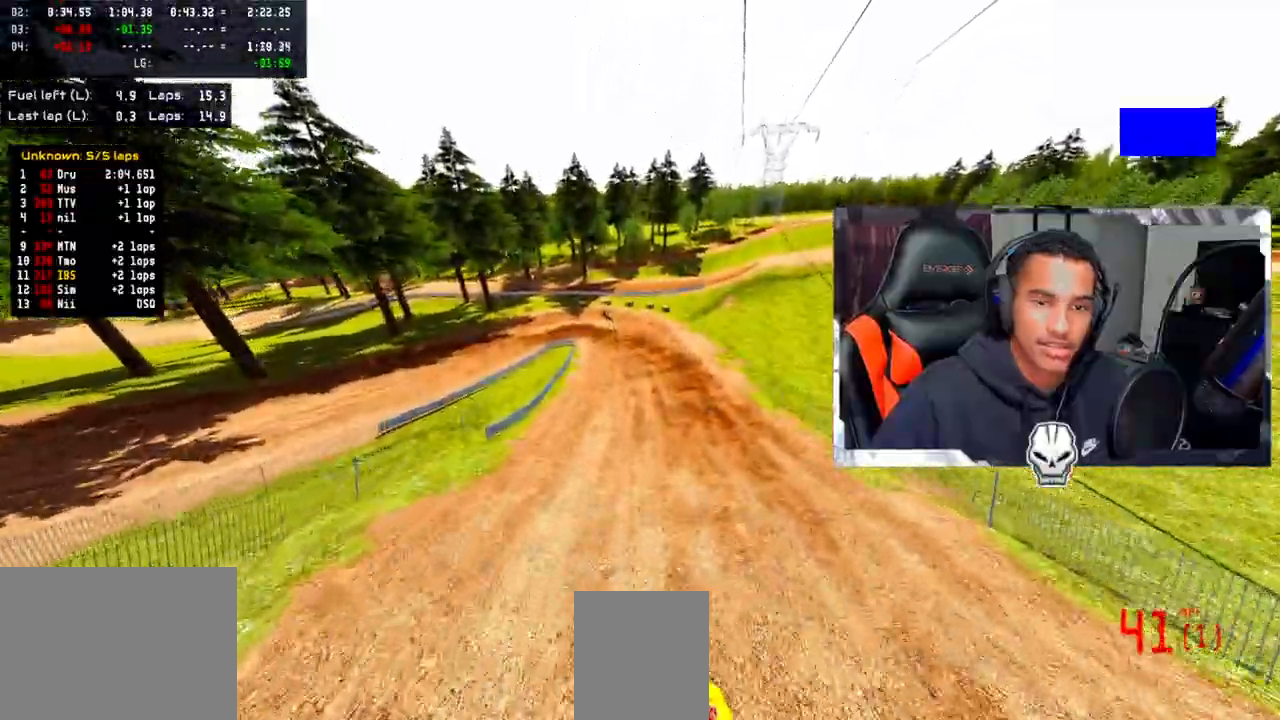
{"buttons": [], "left_stick": "center", "right_stick": "up", "events": [[450, "R2", "up"]]}
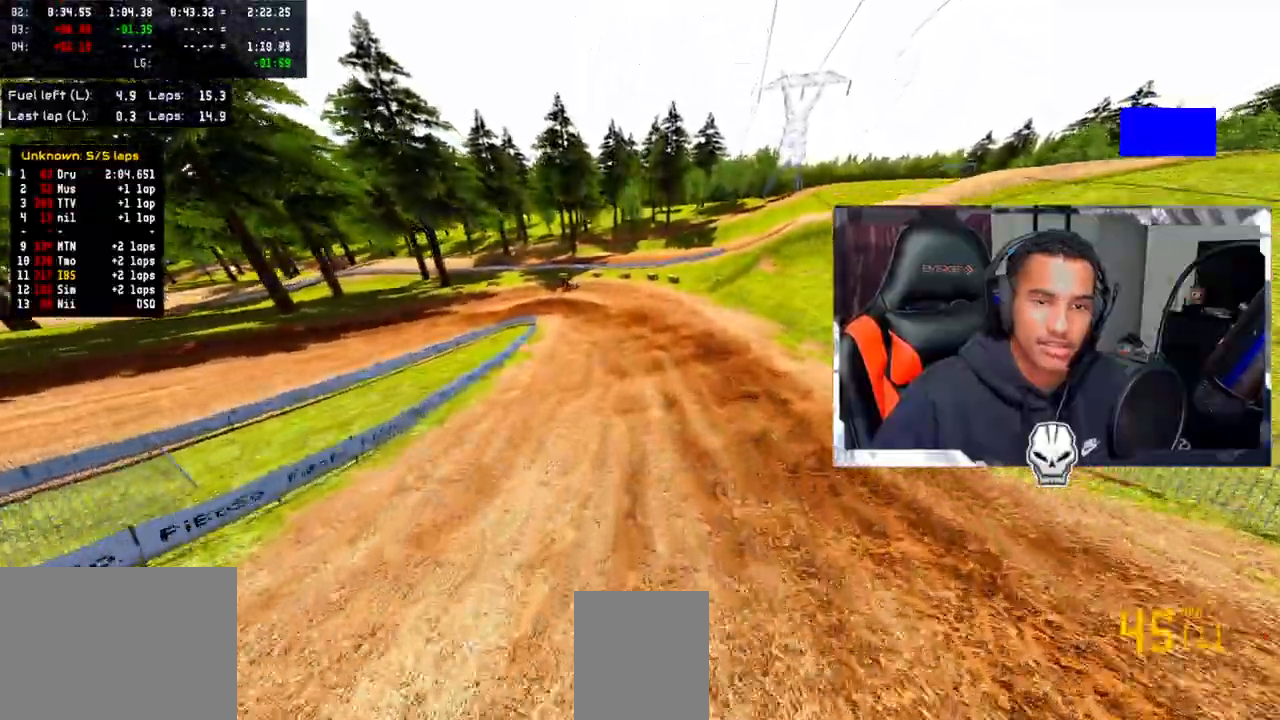
{"buttons": [], "left_stick": "down-left", "right_stick": "center", "events": [[200, "L2", "down"], [283, "L2", "up"], [417, "right_stick", "center"], [450, "left_stick", "down-left"]]}
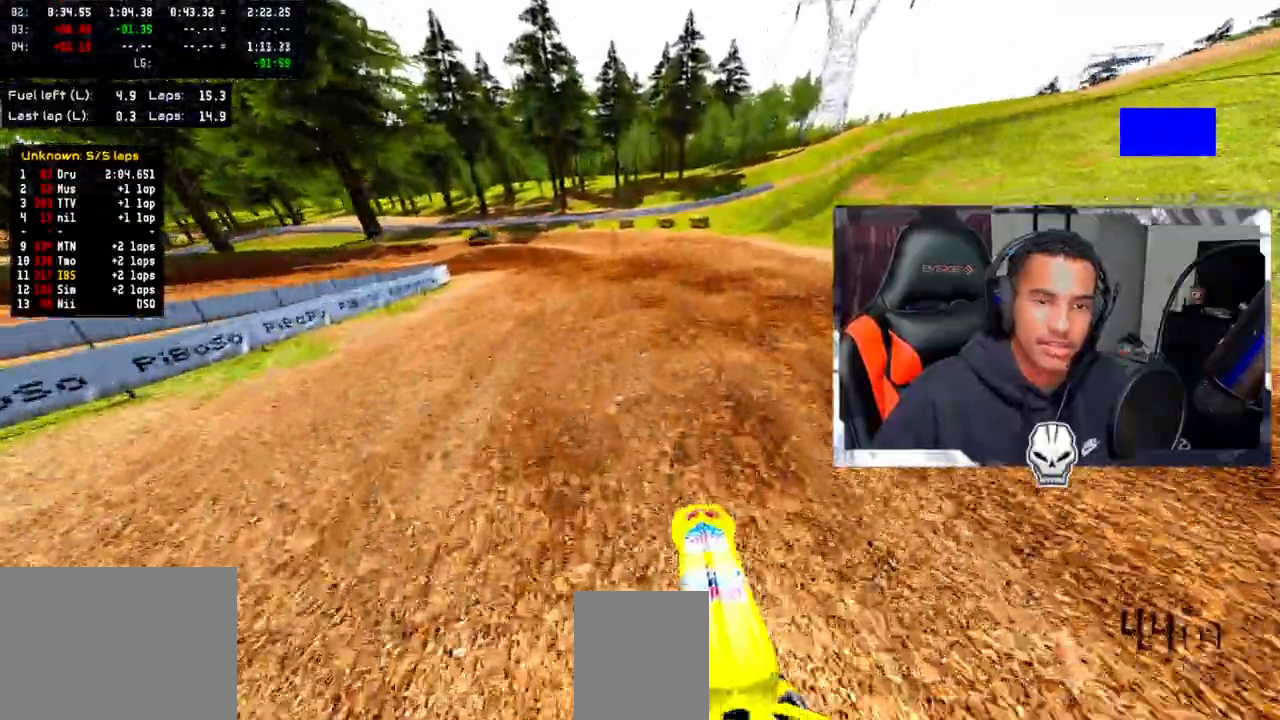
{"buttons": [], "left_stick": "down-left", "right_stick": "center", "events": [[117, "L2", "down"], [217, "L2", "up"]]}
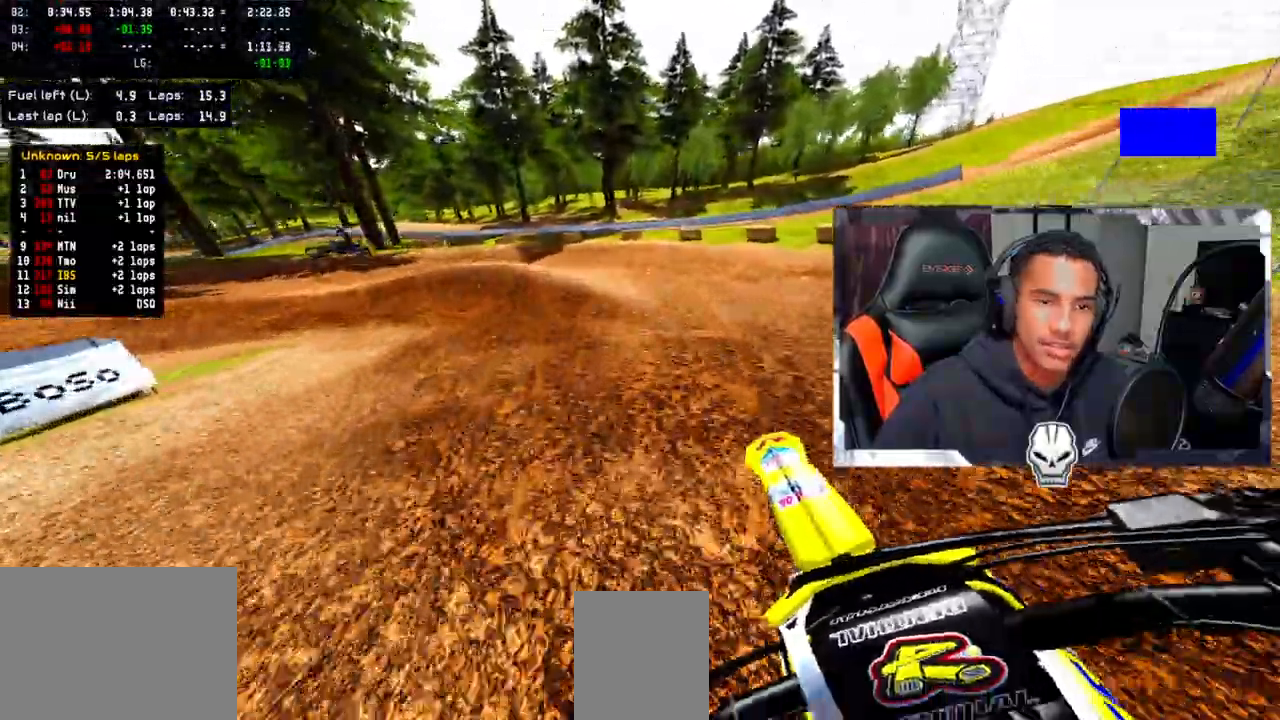
{"buttons": [], "left_stick": "down-left", "right_stick": "center", "events": [[17, "L2", "down"], [267, "L2", "up"]]}
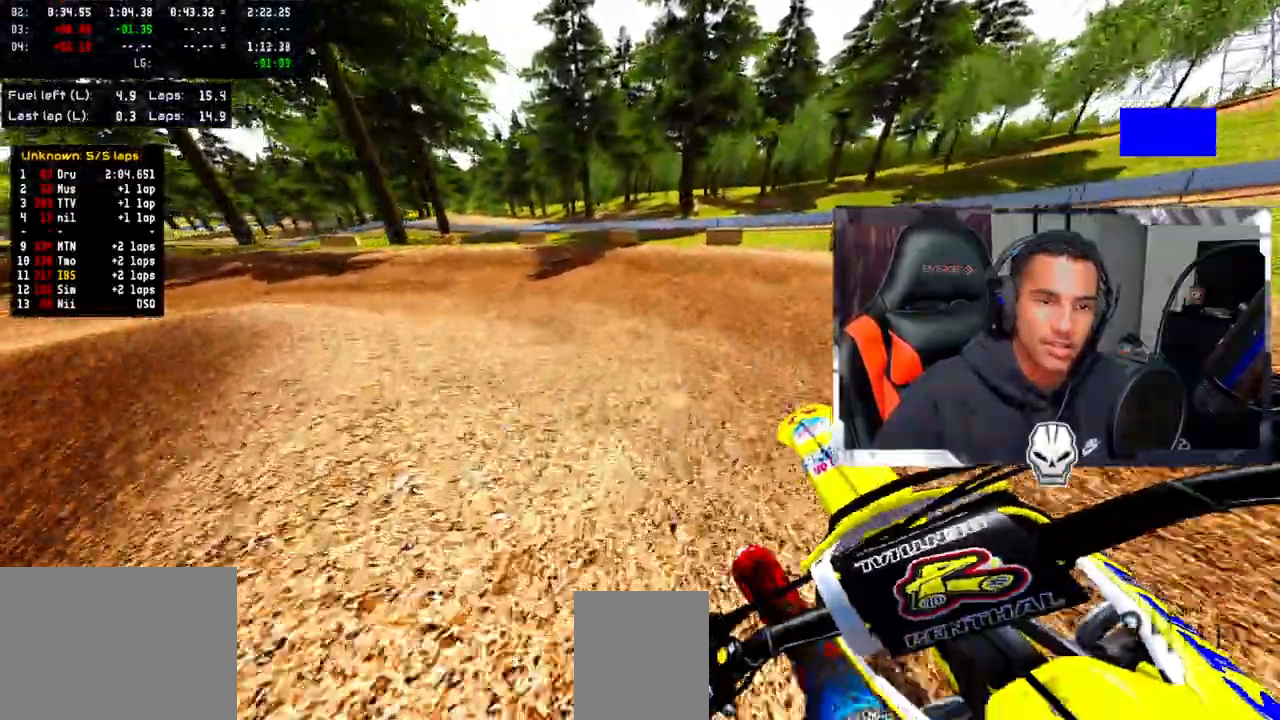
{"buttons": [], "left_stick": "down-left", "right_stick": "up", "events": [[167, "right_stick", "up"]]}
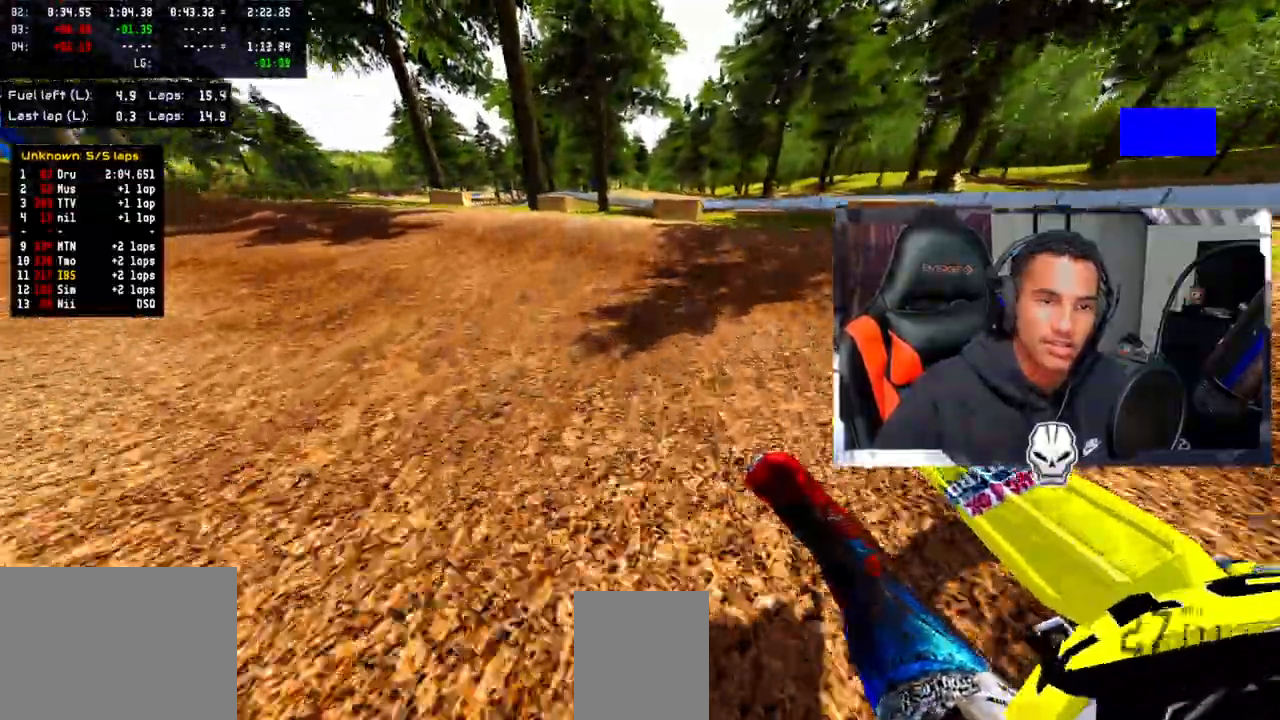
{"buttons": ["R2"], "left_stick": "down-left", "right_stick": "up", "events": [[333, "R2", "down"]]}
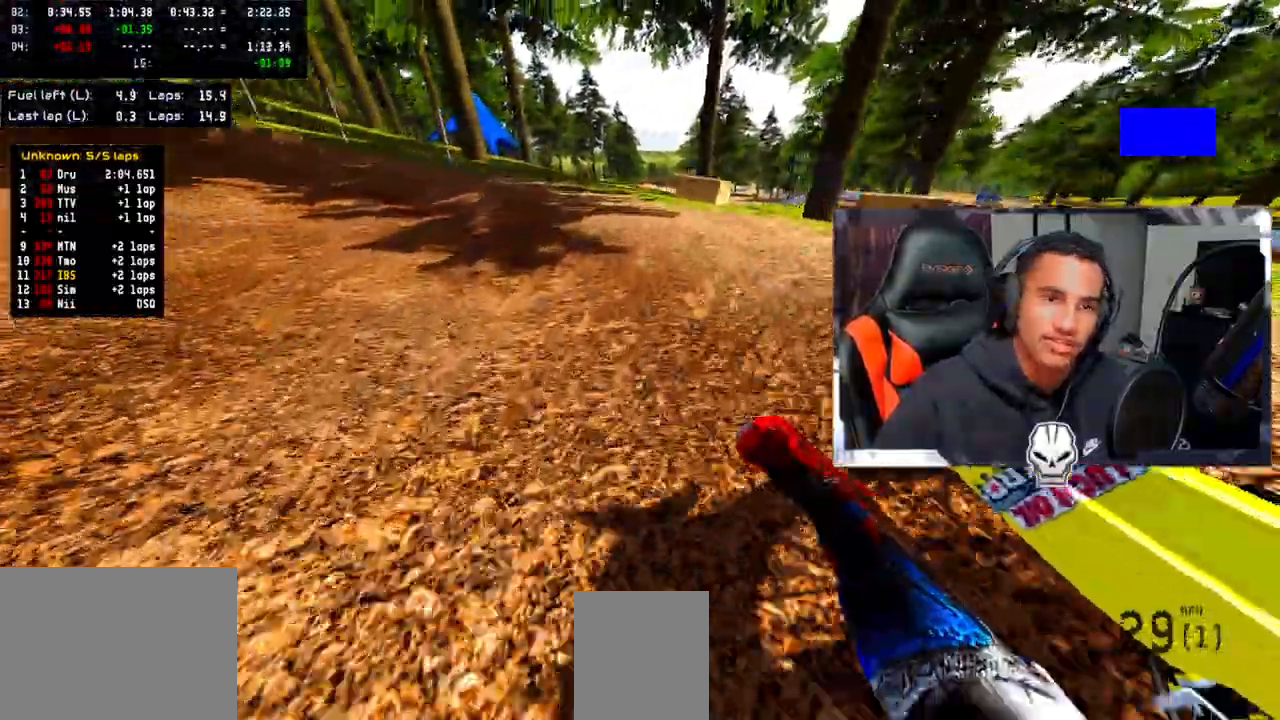
{"buttons": ["CROSS", "R2"], "left_stick": "left", "right_stick": "up", "events": [[67, "CROSS", "down"], [317, "left_stick", "left"]]}
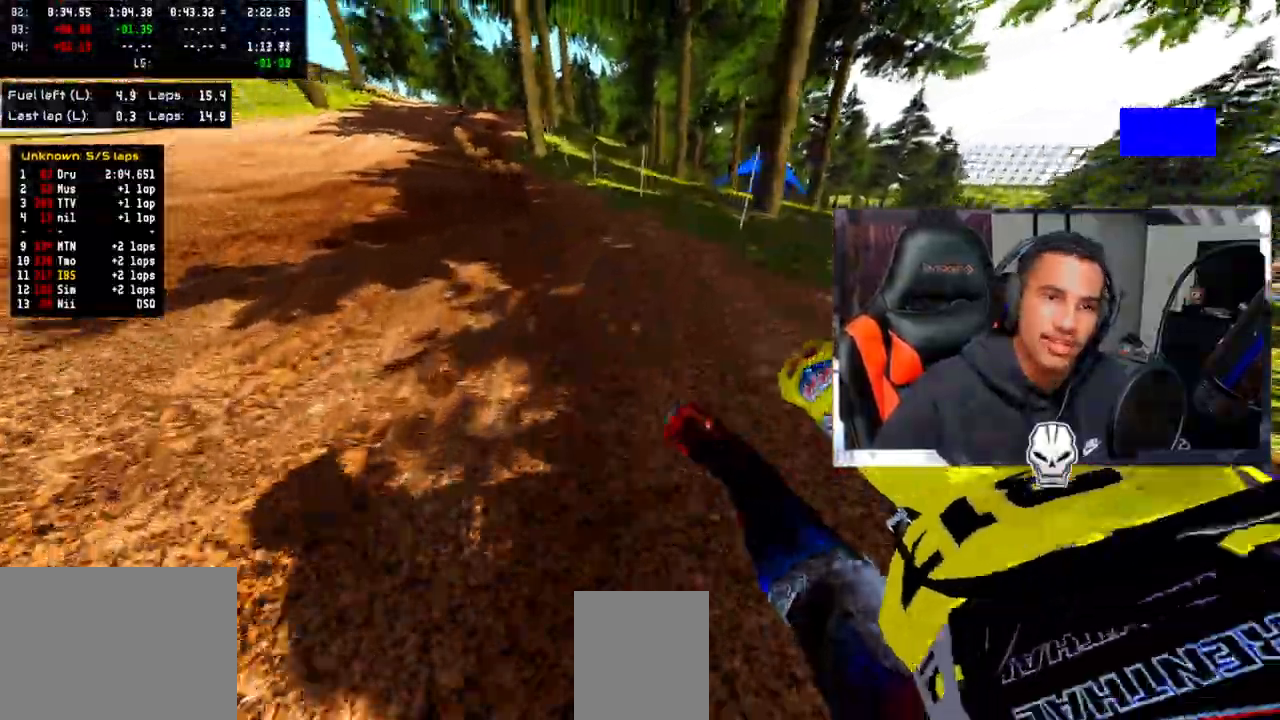
{"buttons": ["R2"], "left_stick": "center", "right_stick": "up", "events": [[150, "CIRCLE", "down"], [250, "CIRCLE", "up"], [333, "CROSS", "up"], [333, "left_stick", "up-left"], [433, "left_stick", "center"]]}
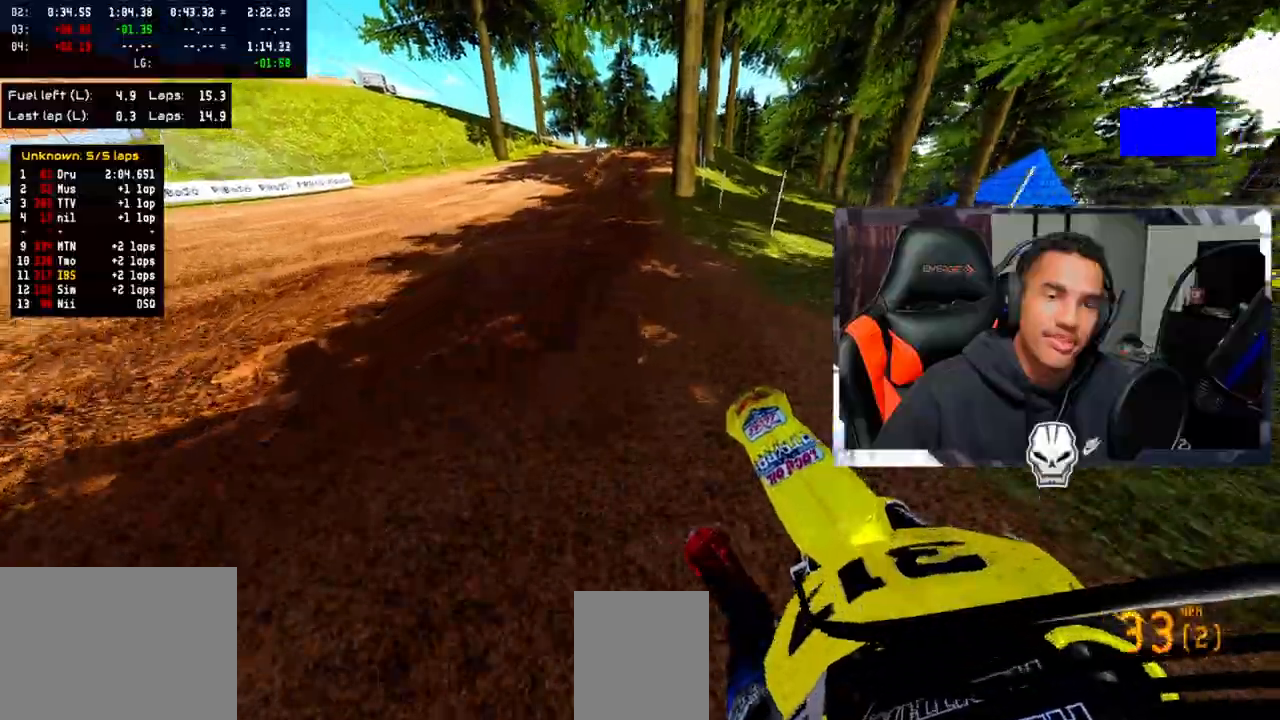
{"buttons": ["R2"], "left_stick": "up-right", "right_stick": "down", "events": [[100, "right_stick", "center"], [250, "left_stick", "up-right"], [300, "right_stick", "down-left"], [333, "R2", "up"], [500, "R2", "down"], [500, "right_stick", "down"]]}
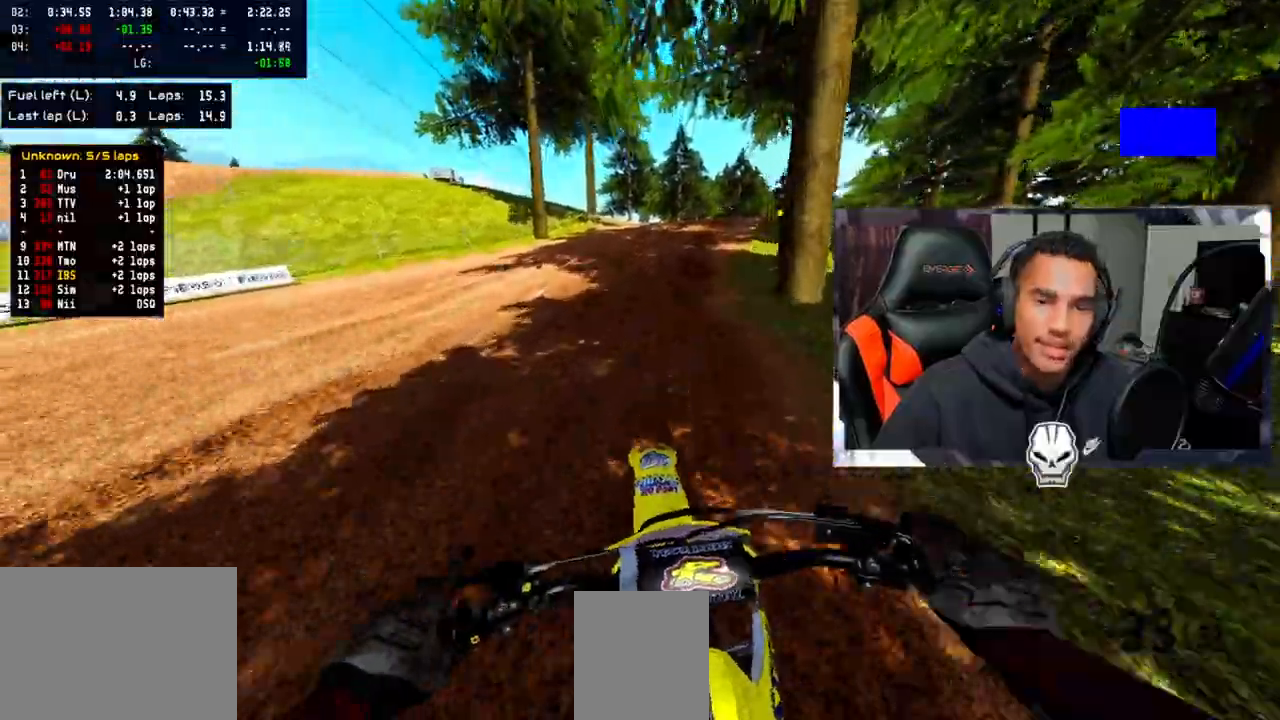
{"buttons": ["R2"], "left_stick": "center", "right_stick": "center", "events": [[167, "right_stick", "center"], [267, "left_stick", "center"]]}
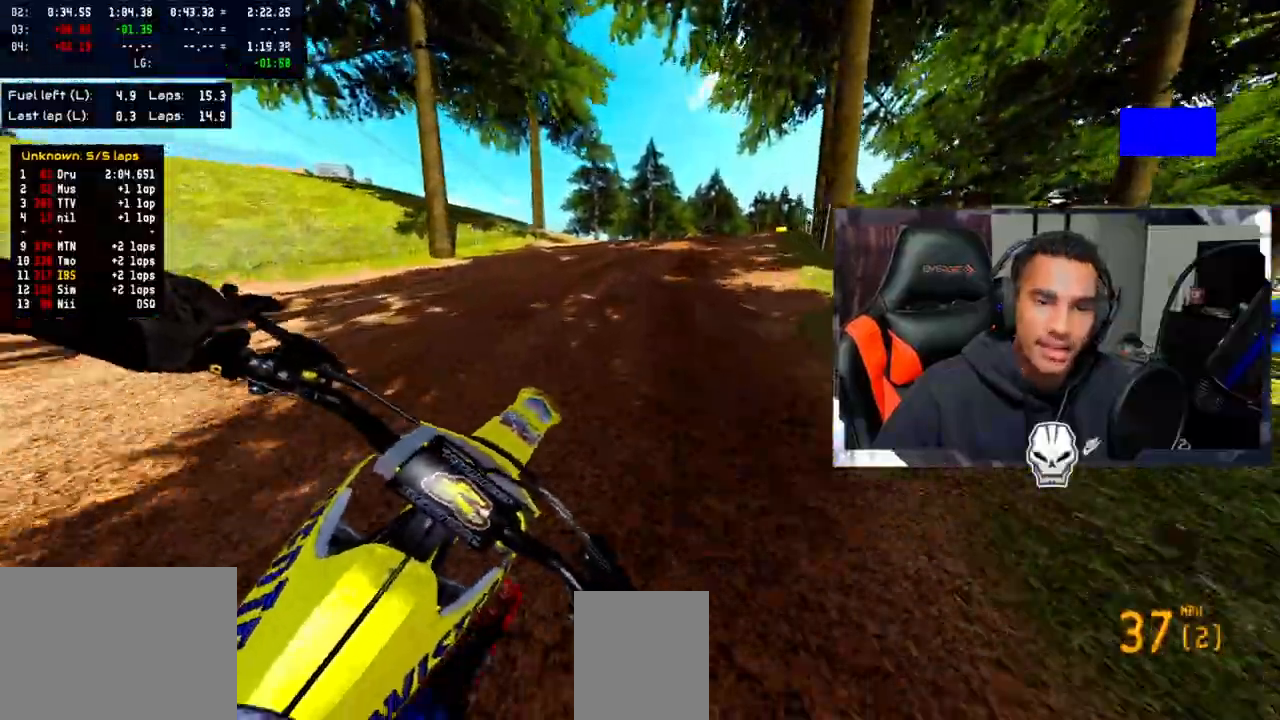
{"buttons": [], "left_stick": "center", "right_stick": "up", "events": [[50, "right_stick", "up"], [117, "left_stick", "up"], [283, "left_stick", "center"], [500, "R2", "up"]]}
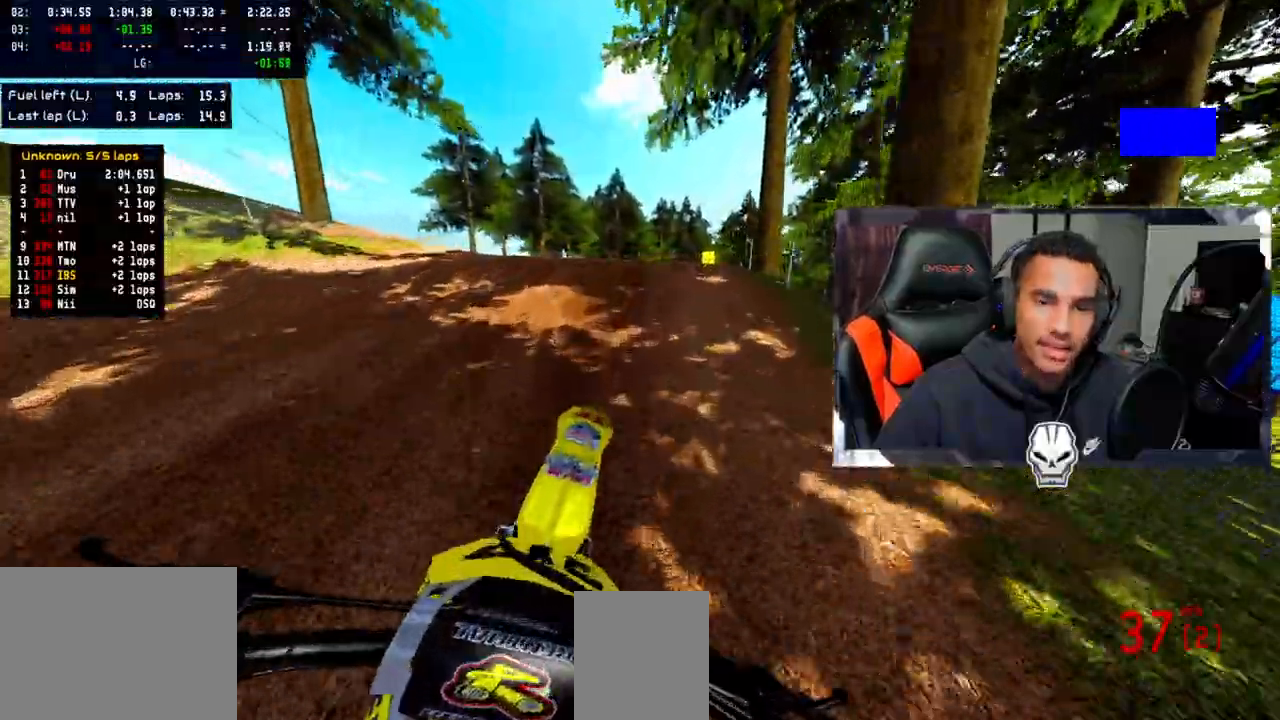
{"buttons": [], "left_stick": "up-right", "right_stick": "center", "events": [[33, "left_stick", "up"], [100, "R2", "down"], [333, "R2", "up"], [333, "left_stick", "up-right"], [333, "right_stick", "center"]]}
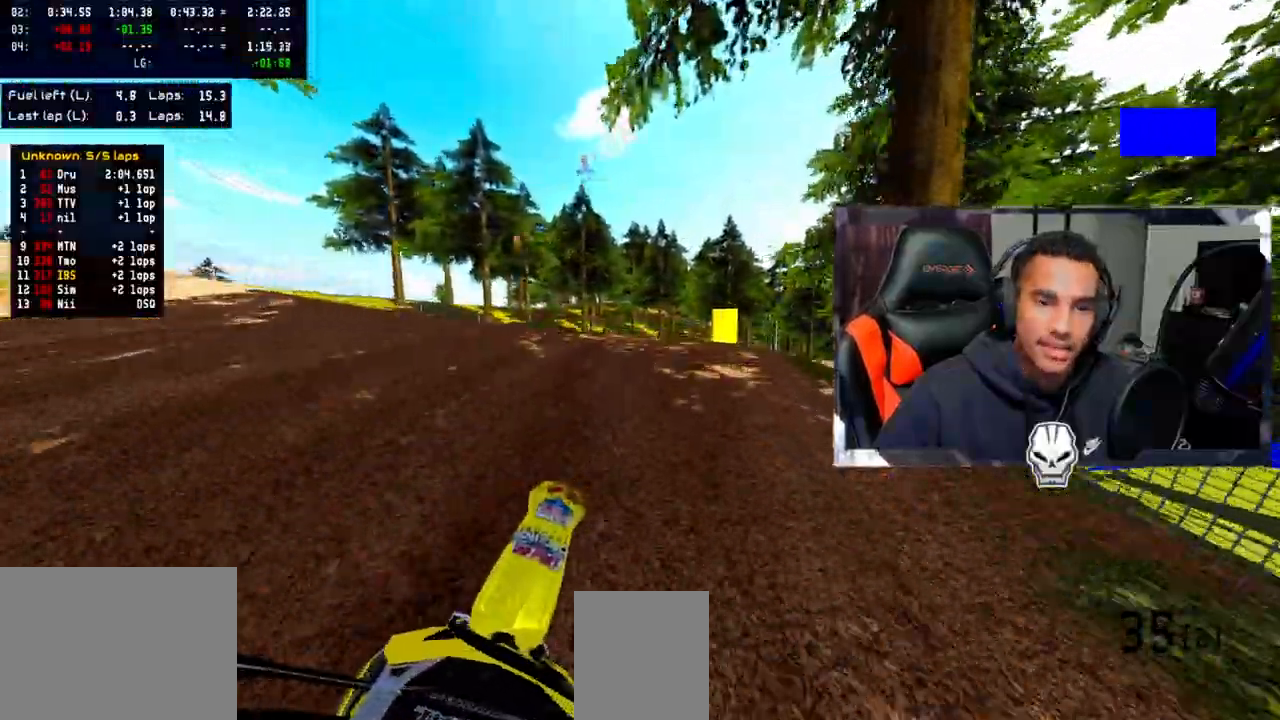
{"buttons": ["R2"], "left_stick": "up-right", "right_stick": "up-left", "events": [[317, "right_stick", "up-left"], [383, "R2", "down"]]}
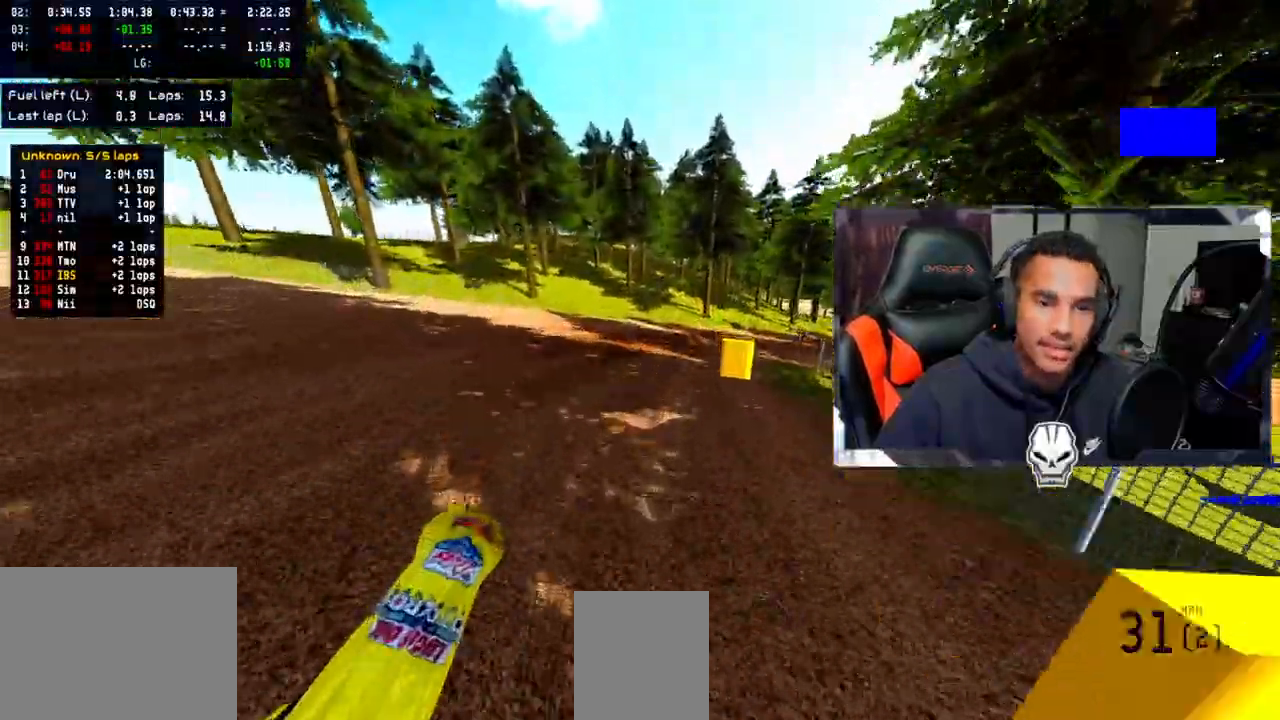
{"buttons": ["R2"], "left_stick": "up-right", "right_stick": "left", "events": [[67, "R2", "up"], [200, "right_stick", "left"], [267, "R2", "down"]]}
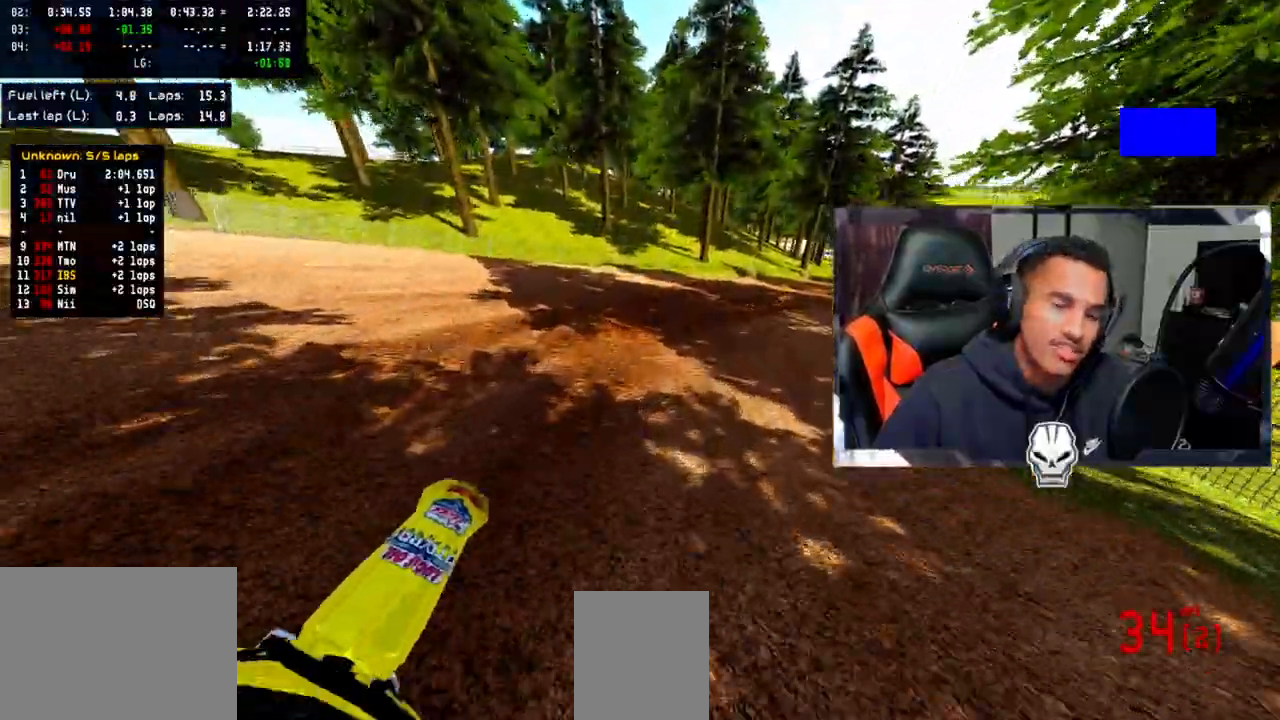
{"buttons": ["R2"], "left_stick": "up-right", "right_stick": "center", "events": [[100, "R2", "up"], [117, "right_stick", "up-left"], [183, "R2", "down"], [217, "right_stick", "center"]]}
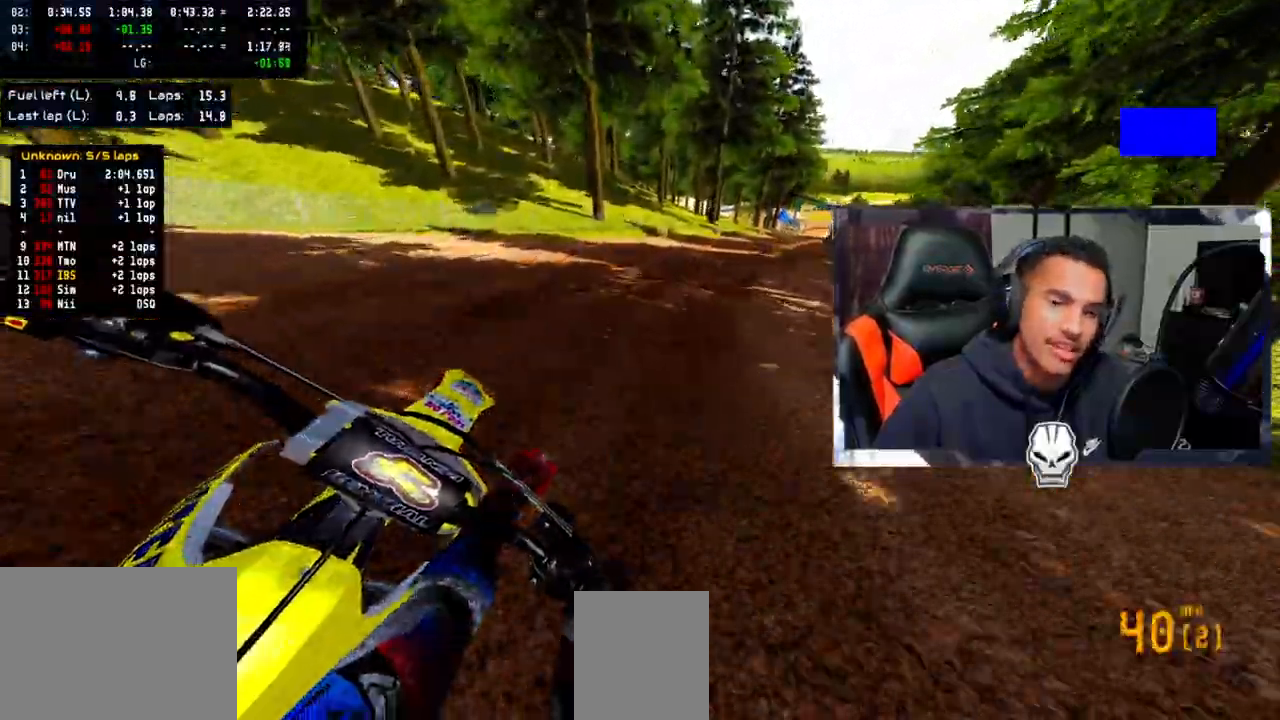
{"buttons": ["R2"], "left_stick": "up-right", "right_stick": "center", "events": [[317, "CROSS", "down"], [417, "CROSS", "up"]]}
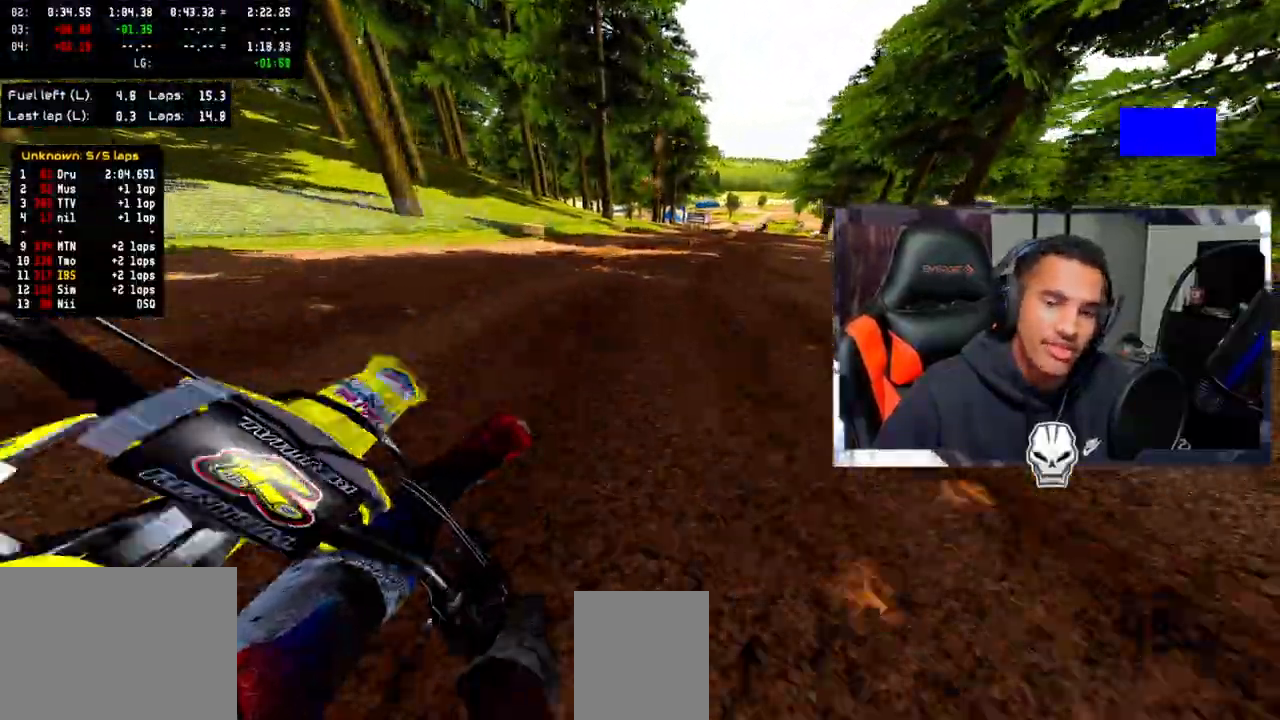
{"buttons": ["R2"], "left_stick": "center", "right_stick": "down-left", "events": [[133, "right_stick", "down"], [200, "right_stick", "down-left"], [383, "left_stick", "center"]]}
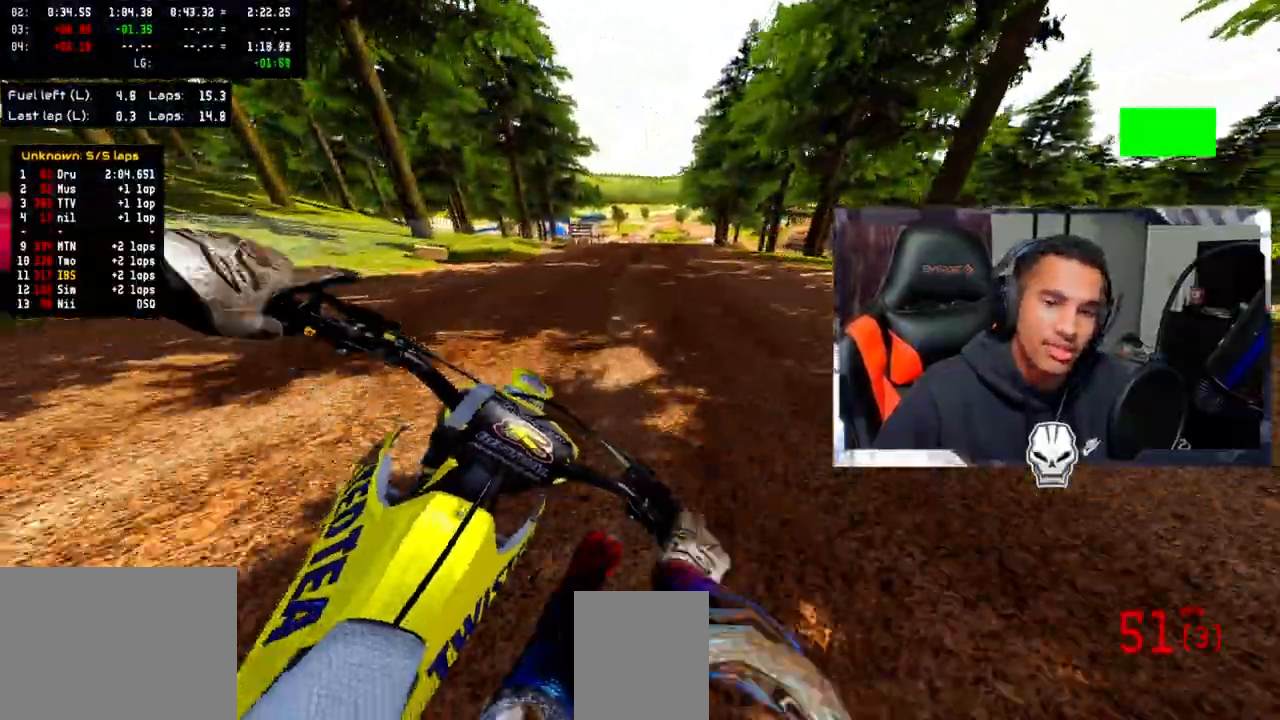
{"buttons": ["R2"], "left_stick": "center", "right_stick": "down-left", "events": []}
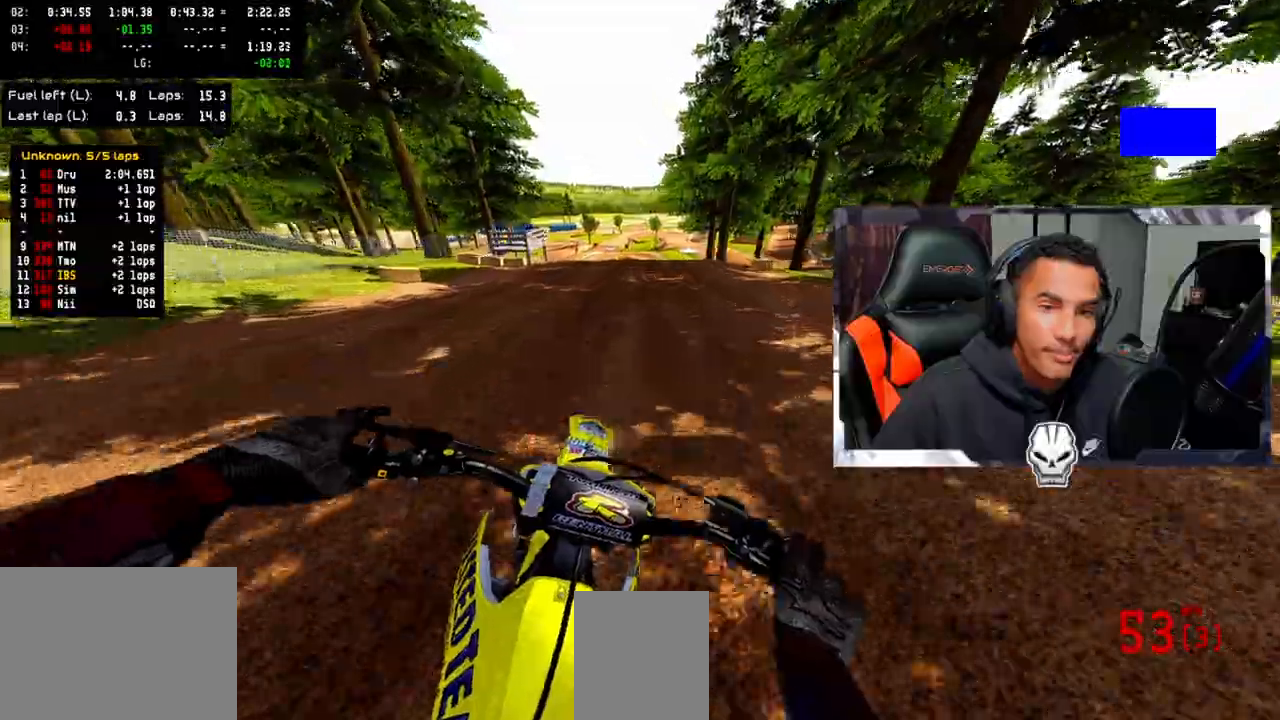
{"buttons": [], "left_stick": "center", "right_stick": "center", "events": [[133, "right_stick", "center"], [267, "R2", "up"]]}
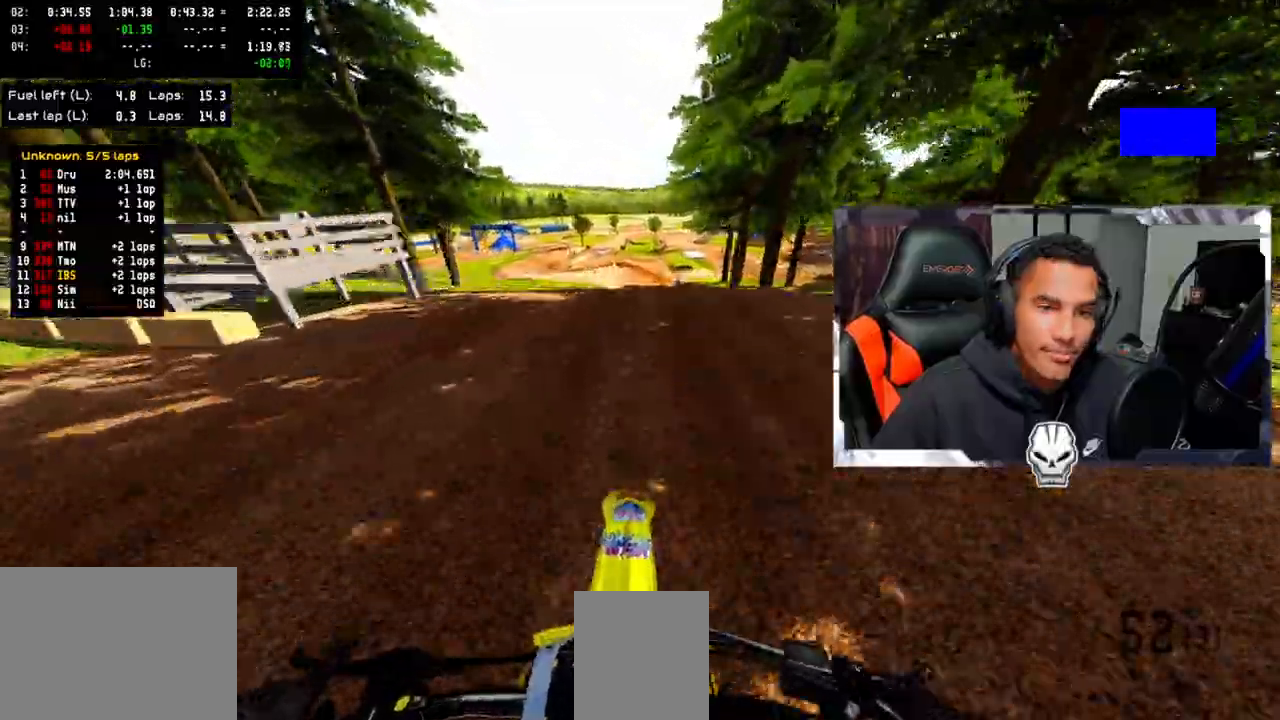
{"buttons": ["R2"], "left_stick": "center", "right_stick": "up", "events": [[233, "R2", "down"], [433, "R2", "up"], [467, "right_stick", "up"], [483, "R2", "down"]]}
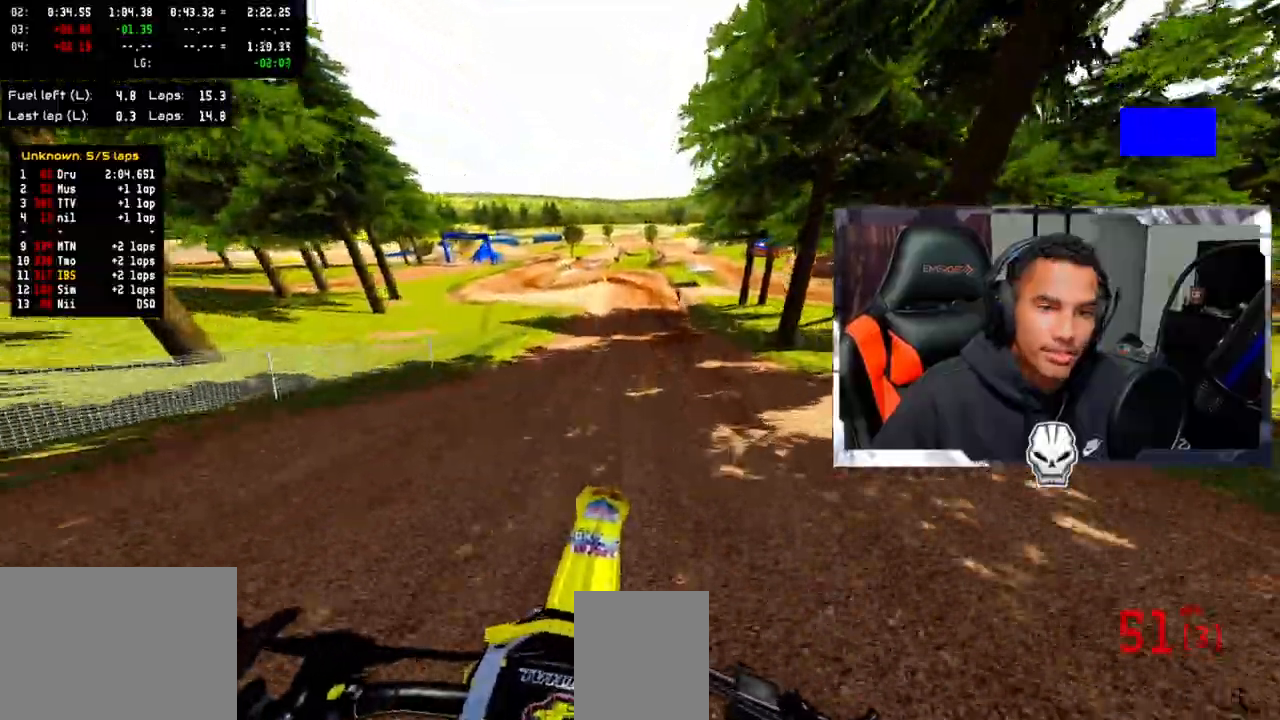
{"buttons": [], "left_stick": "left", "right_stick": "up", "events": [[183, "R2", "up"], [367, "left_stick", "left"]]}
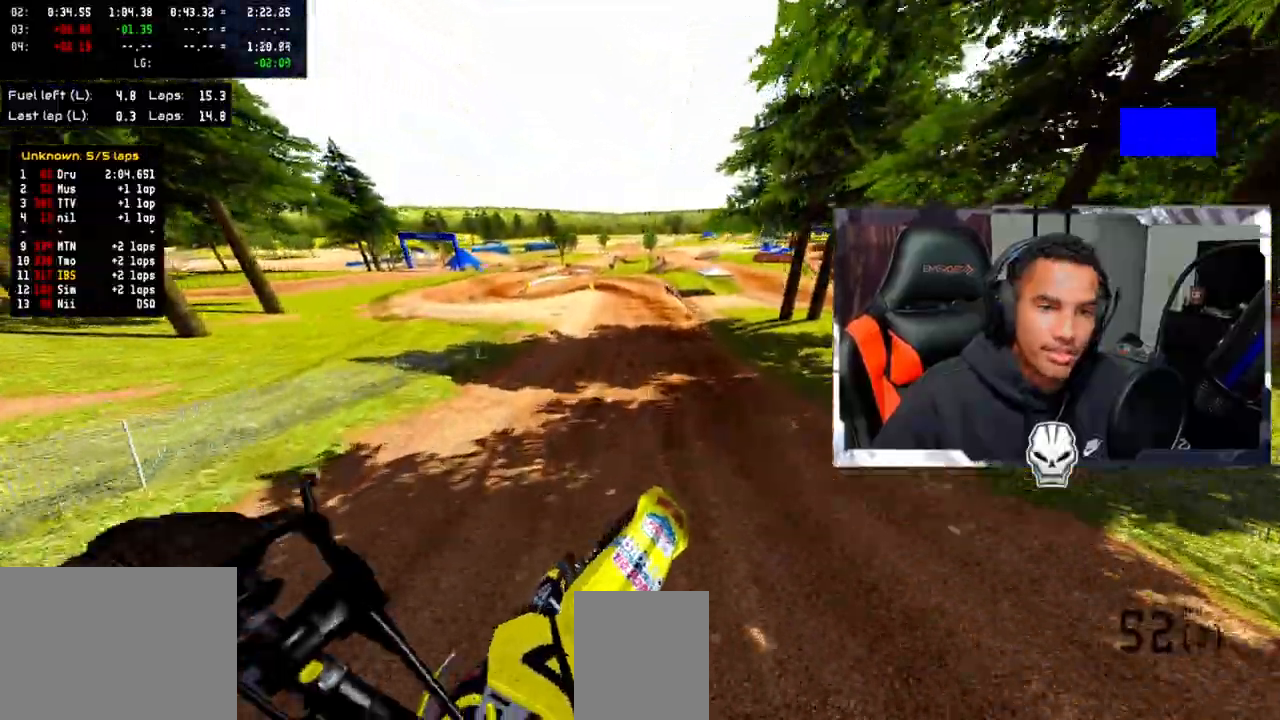
{"buttons": ["TRIANGLE"], "left_stick": "center", "right_stick": "center", "events": [[133, "right_stick", "center"], [183, "TRIANGLE", "down"], [183, "left_stick", "center"], [300, "TRIANGLE", "up"], [433, "TRIANGLE", "down"]]}
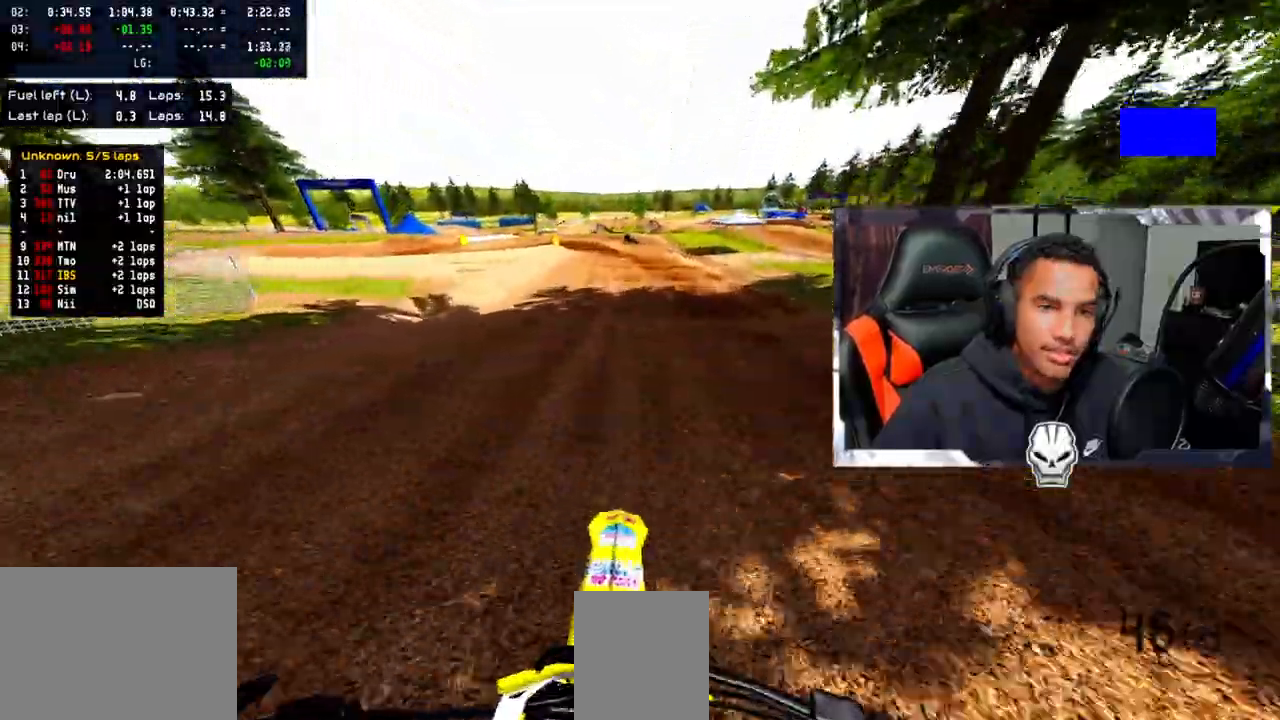
{"buttons": ["L2"], "left_stick": "center", "right_stick": "center", "events": [[67, "TRIANGLE", "up"], [117, "L2", "down"], [217, "L2", "up"], [317, "TRIANGLE", "down"], [417, "TRIANGLE", "up"], [483, "L2", "down"]]}
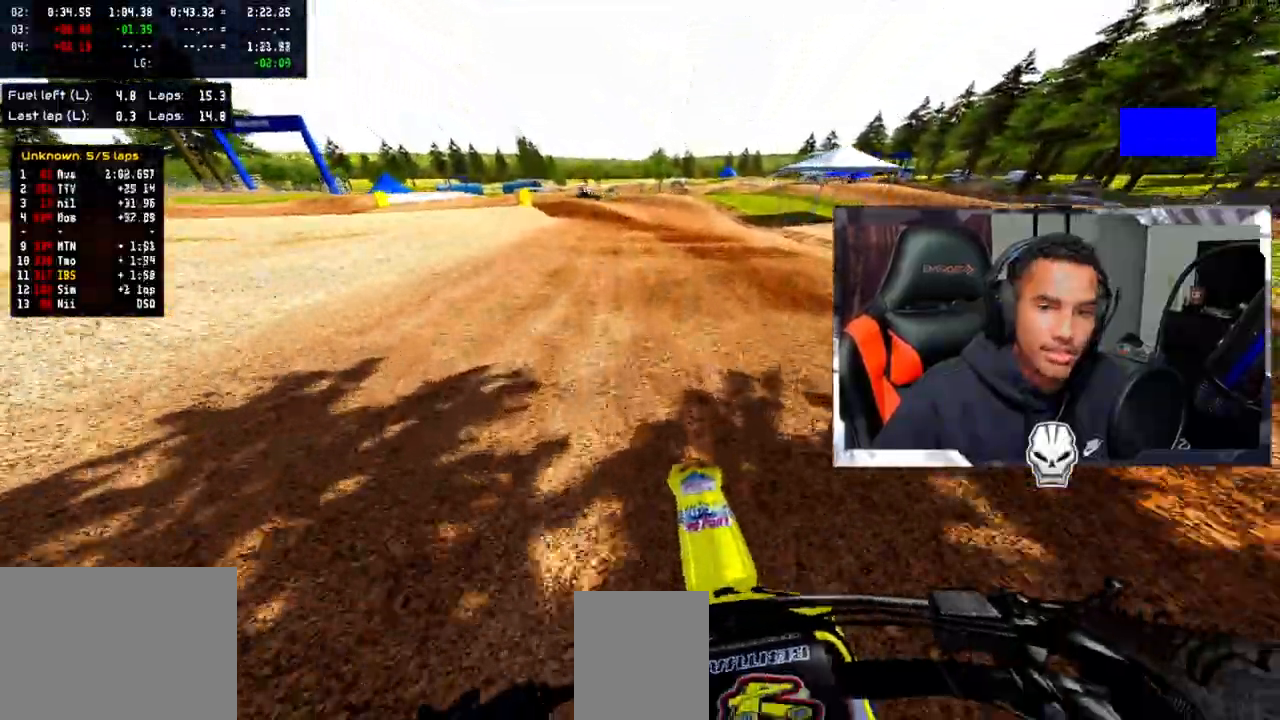
{"buttons": ["L2"], "left_stick": "left", "right_stick": "center", "events": [[200, "left_stick", "left"]]}
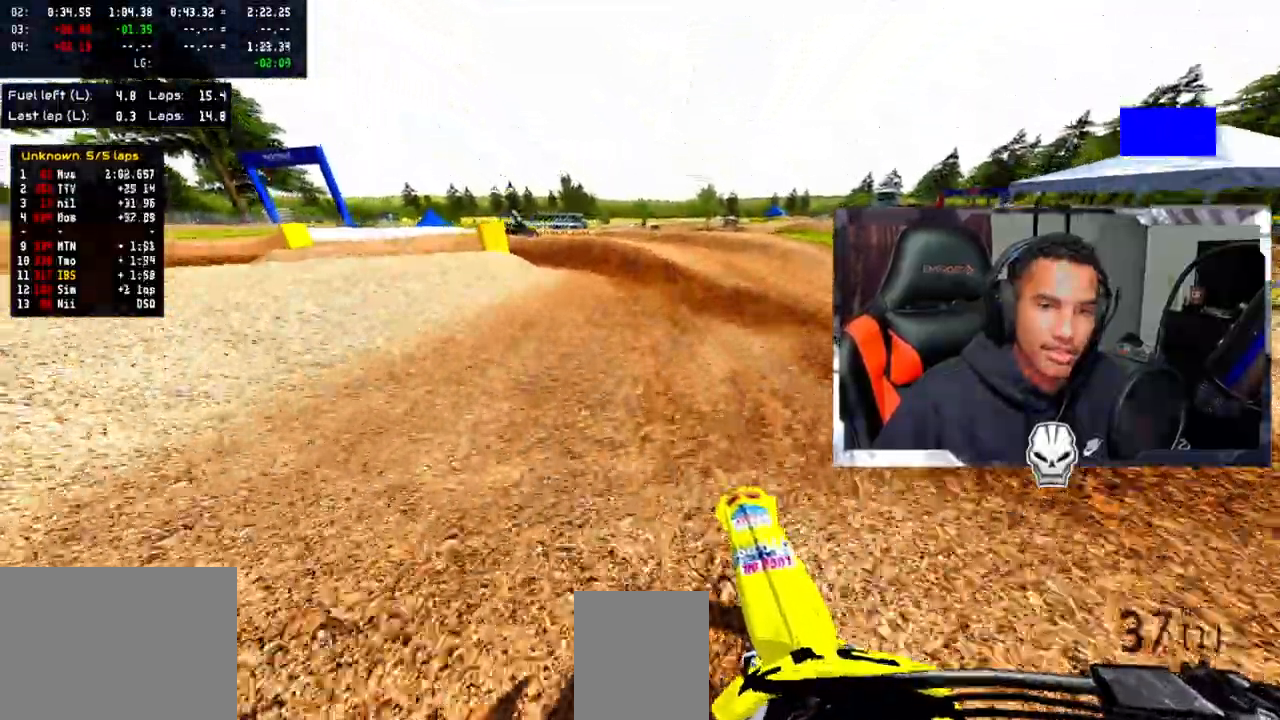
{"buttons": [], "left_stick": "down-left", "right_stick": "center", "events": [[333, "left_stick", "down-left"], [433, "L2", "up"]]}
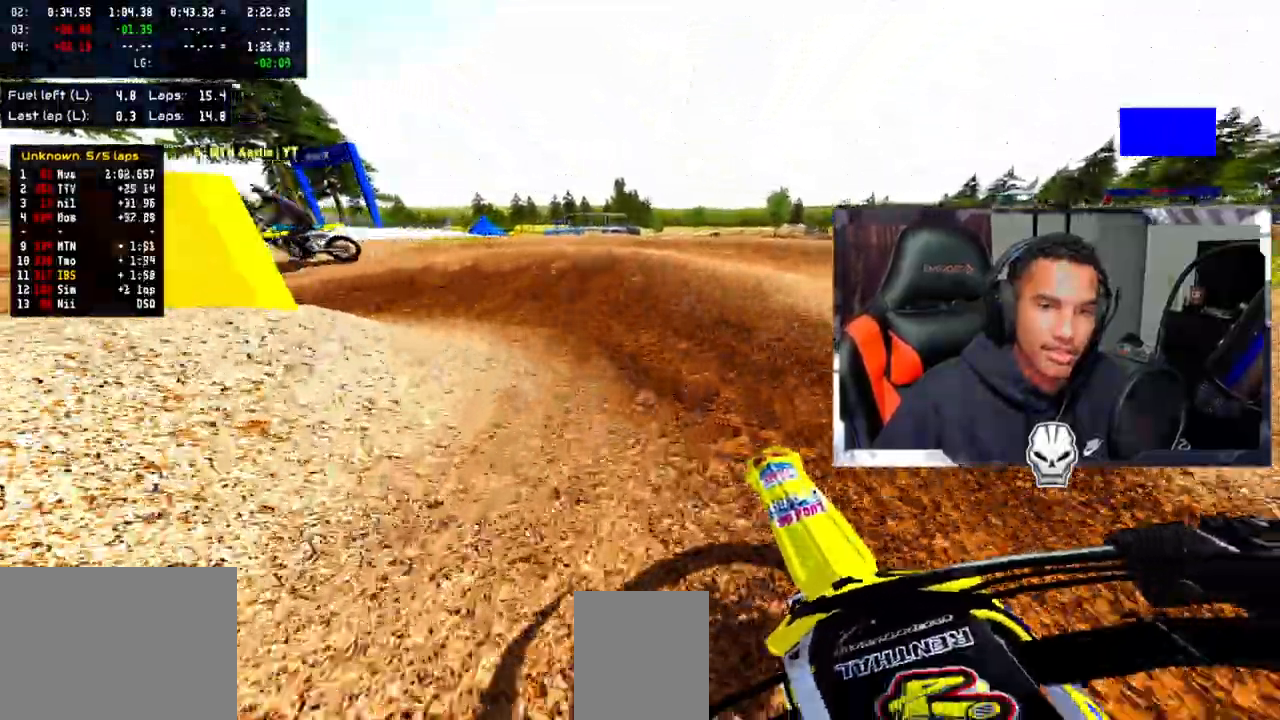
{"buttons": [], "left_stick": "down-left", "right_stick": "up", "events": [[33, "right_stick", "up"]]}
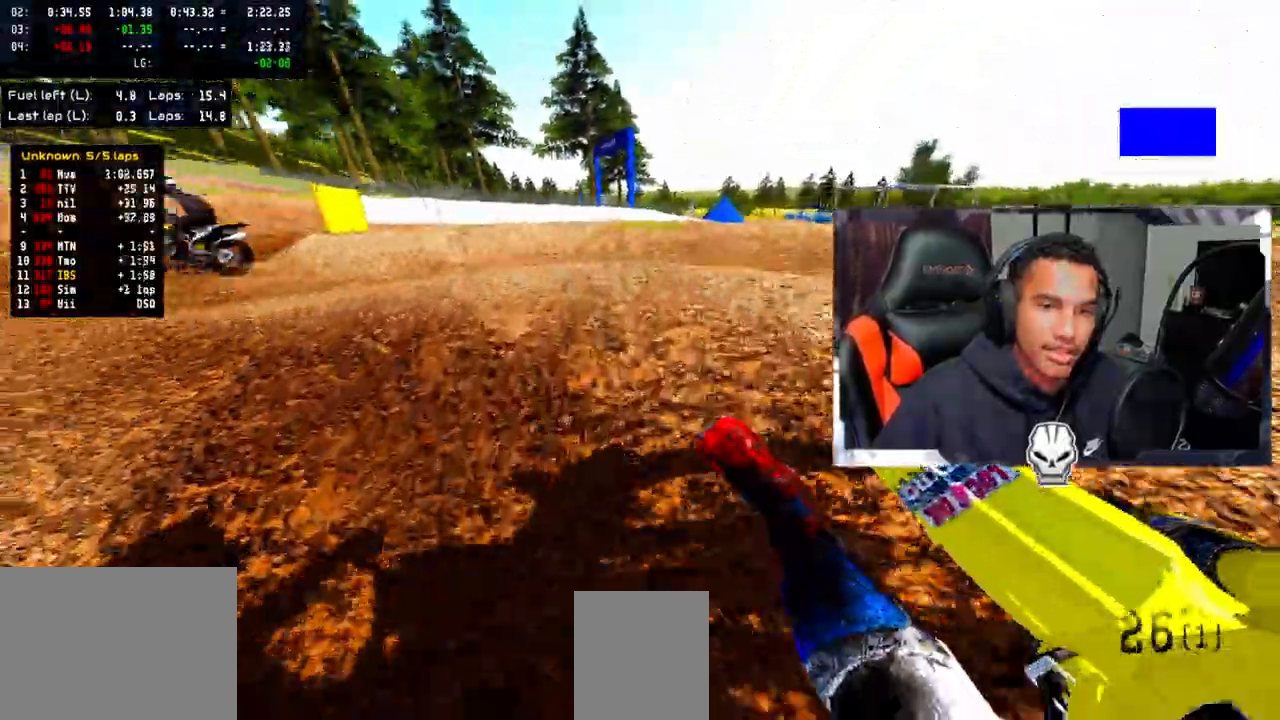
{"buttons": ["R2"], "left_stick": "center", "right_stick": "up", "events": [[417, "left_stick", "center"], [483, "R2", "down"]]}
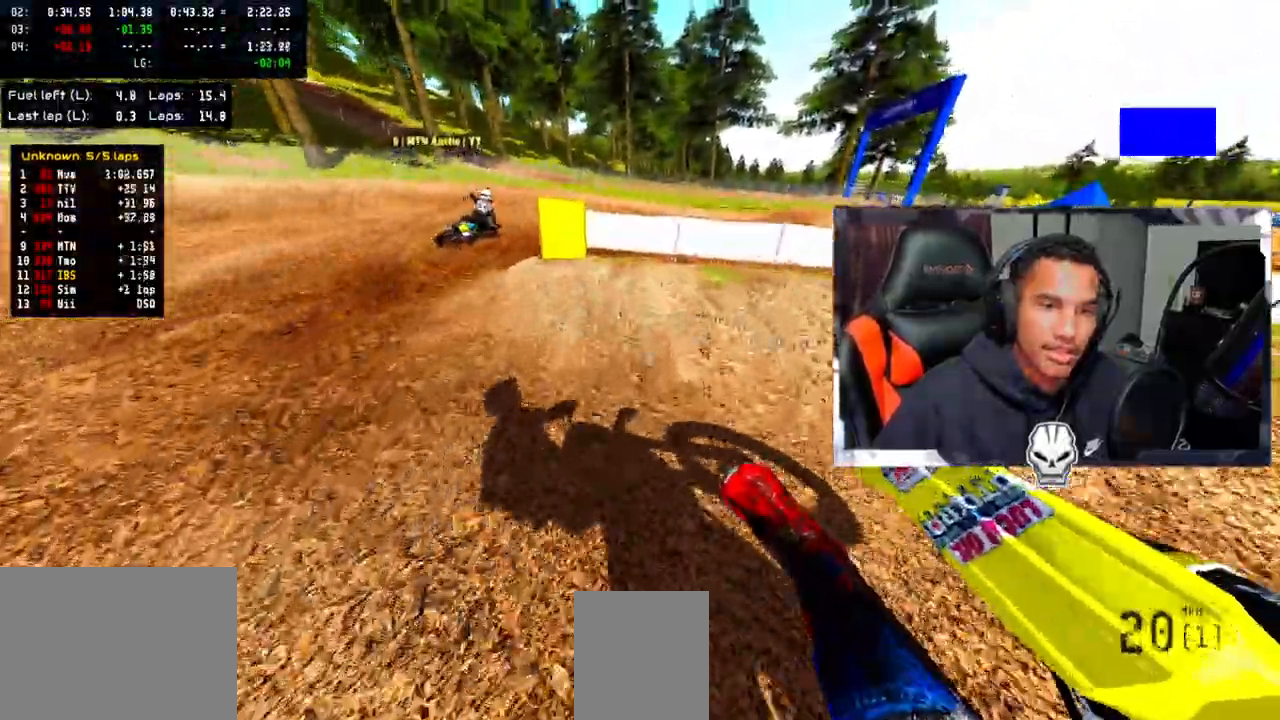
{"buttons": [], "left_stick": "up-right", "right_stick": "up", "events": [[117, "R2", "up"], [467, "left_stick", "up-right"]]}